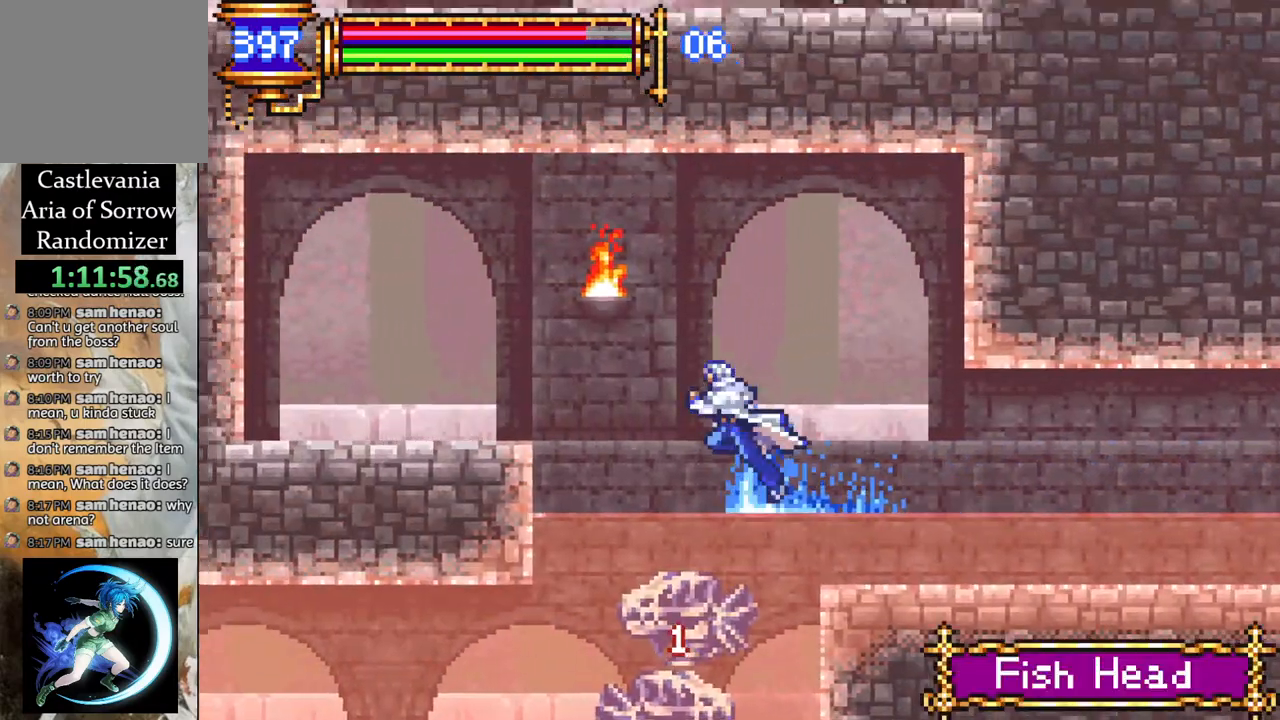
Gameplay with a controller (PlayStation layout); each line is a JSON object with the inputs held at the frame after it. "events" lists button and stick changes between this image and that frame as [ms after this image, input, new state], when the widget could be followed in between.
{"buttons": [], "left_stick": "center", "right_stick": "center", "events": [[33, "DPAD_LEFT", "down"], [150, "CROSS", "up"], [250, "DPAD_LEFT", "up"]]}
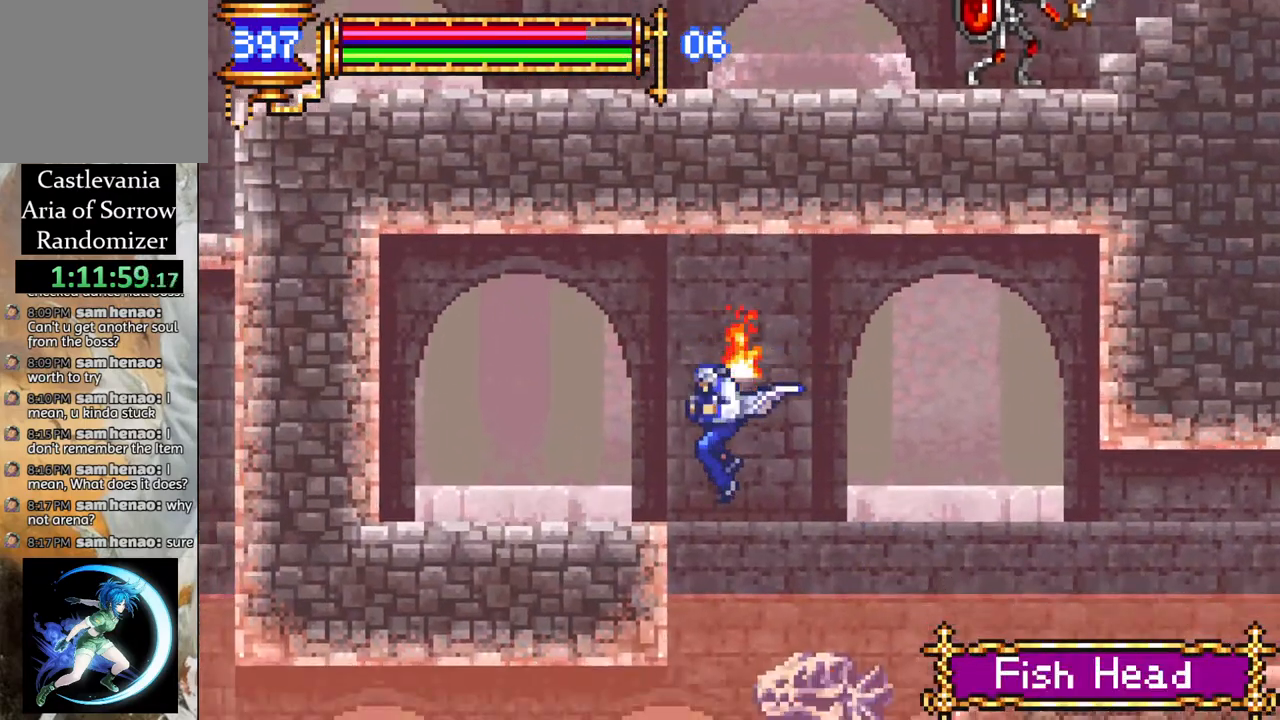
{"buttons": ["DPAD_LEFT"], "left_stick": "center", "right_stick": "center", "events": [[400, "DPAD_LEFT", "down"]]}
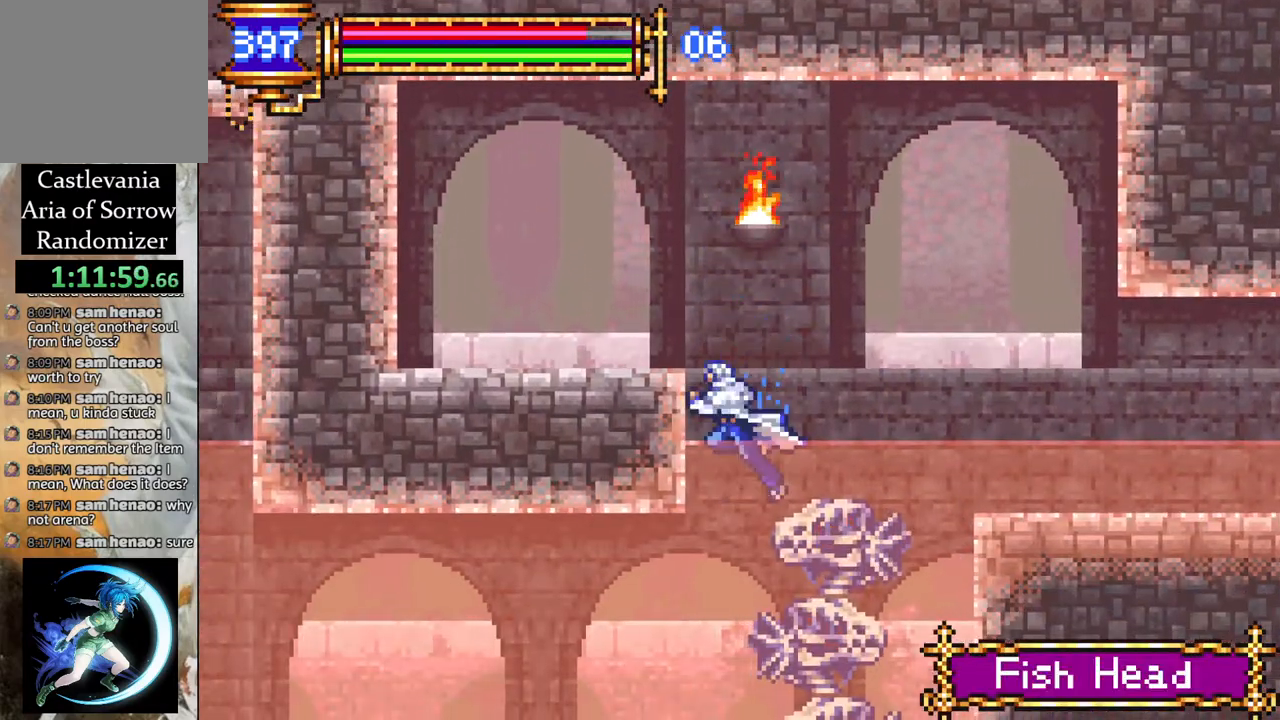
{"buttons": ["CROSS", "DPAD_RIGHT"], "left_stick": "center", "right_stick": "center", "events": [[33, "DPAD_LEFT", "up"], [267, "CROSS", "down"], [383, "DPAD_RIGHT", "down"]]}
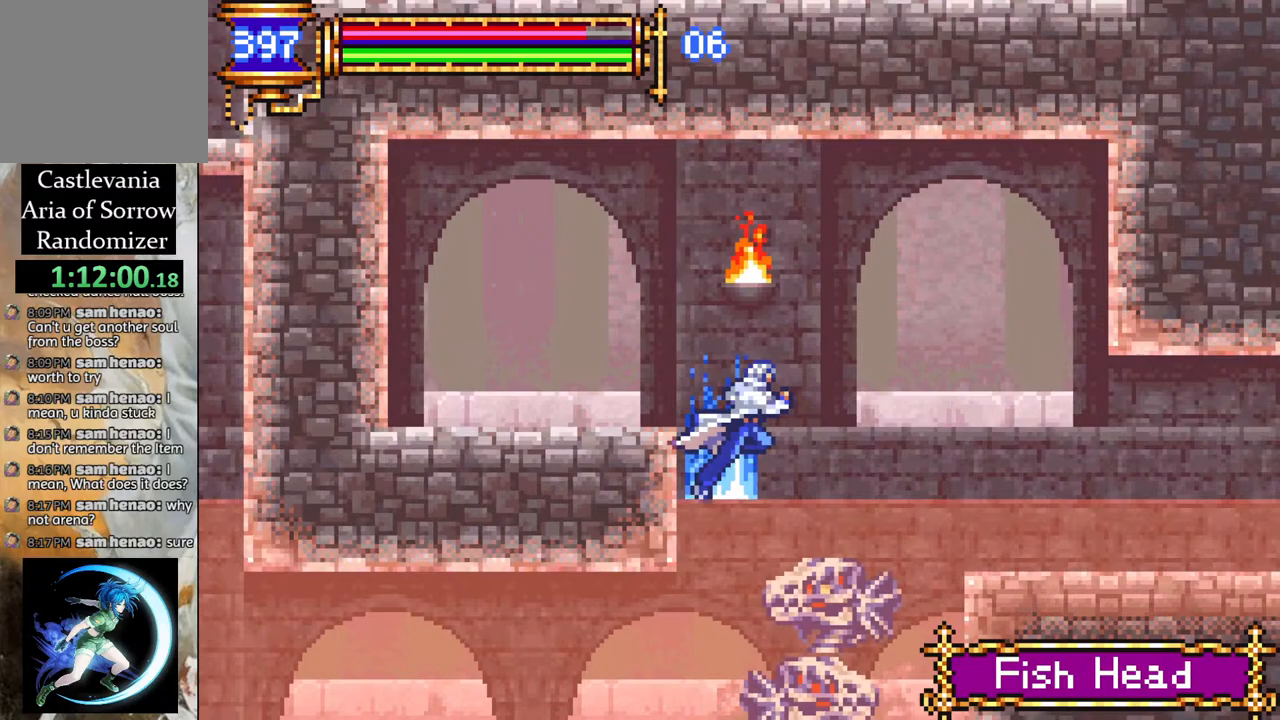
{"buttons": ["DPAD_RIGHT"], "left_stick": "center", "right_stick": "center", "events": [[83, "CROSS", "up"], [150, "CROSS", "down"], [483, "CROSS", "up"]]}
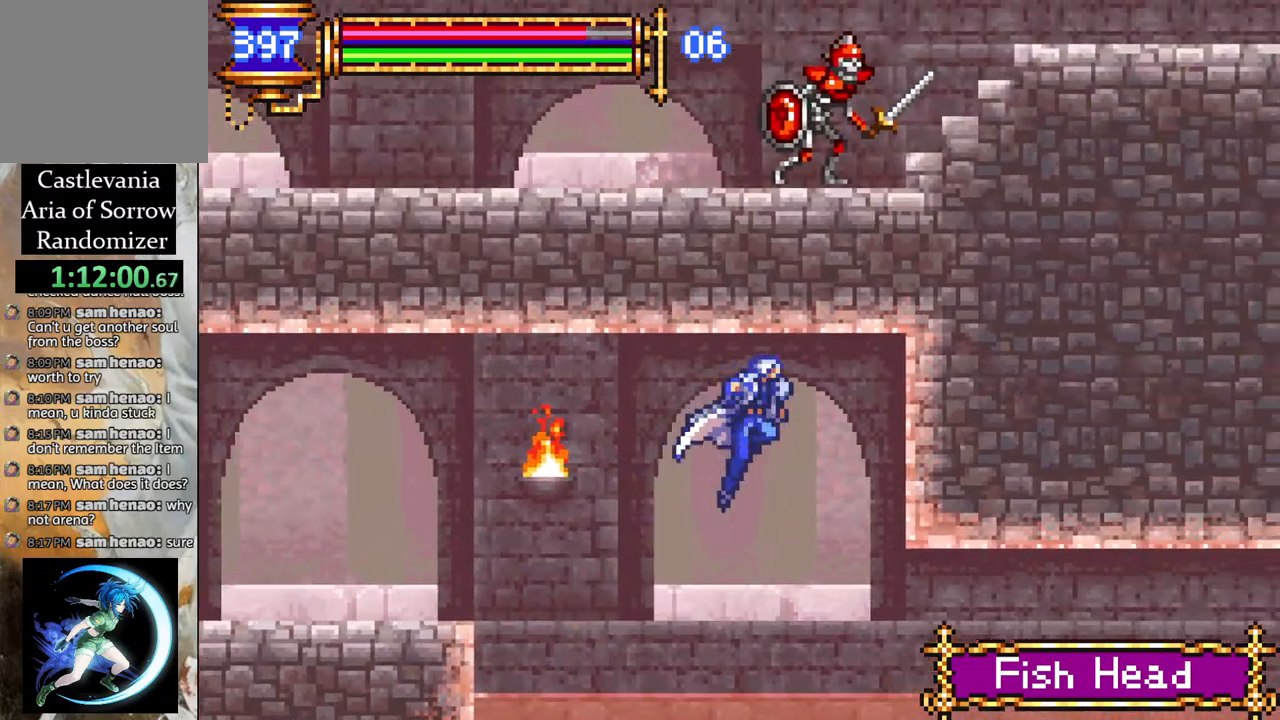
{"buttons": ["DPAD_LEFT"], "left_stick": "center", "right_stick": "center", "events": [[67, "CROSS", "down"], [233, "DPAD_RIGHT", "up"], [383, "CROSS", "up"], [500, "DPAD_LEFT", "down"]]}
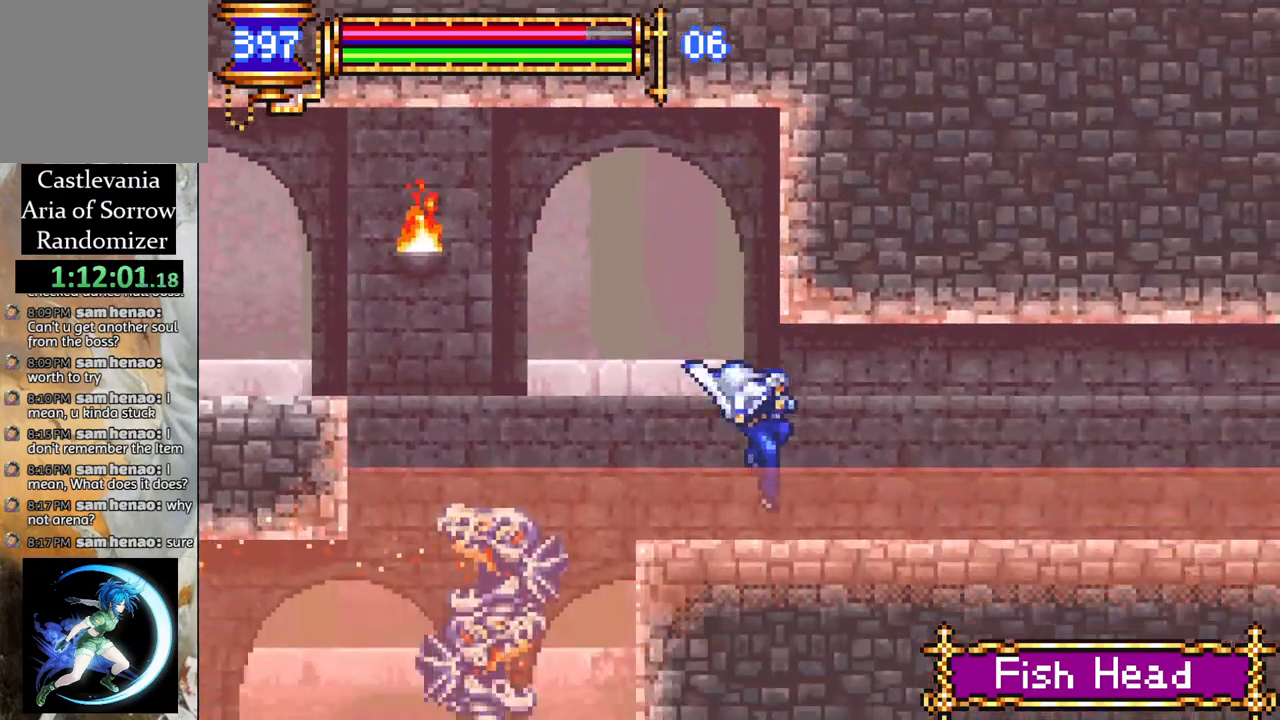
{"buttons": ["DPAD_RIGHT"], "left_stick": "center", "right_stick": "center", "events": [[83, "DPAD_LEFT", "up"], [150, "CROSS", "down"], [200, "DPAD_LEFT", "down"], [400, "DPAD_LEFT", "up"], [483, "CROSS", "up"], [483, "DPAD_RIGHT", "down"]]}
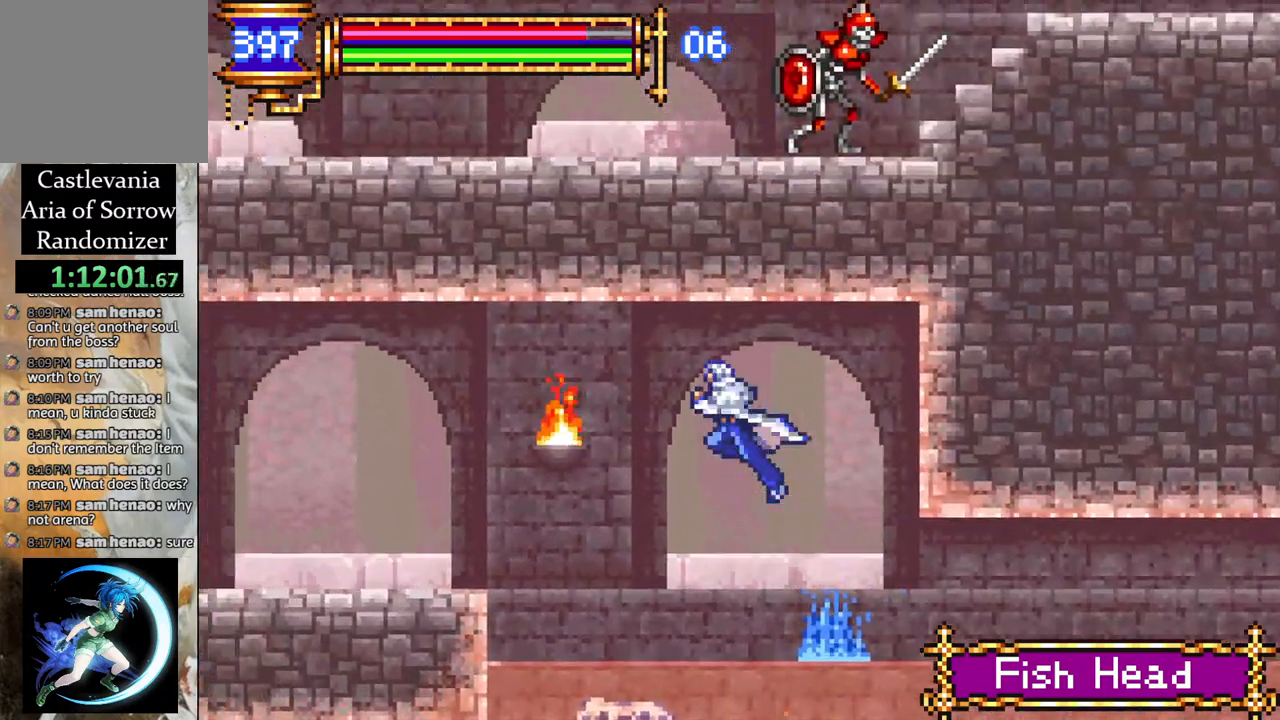
{"buttons": ["DPAD_LEFT"], "left_stick": "center", "right_stick": "center", "events": [[383, "DPAD_RIGHT", "up"], [483, "DPAD_LEFT", "down"]]}
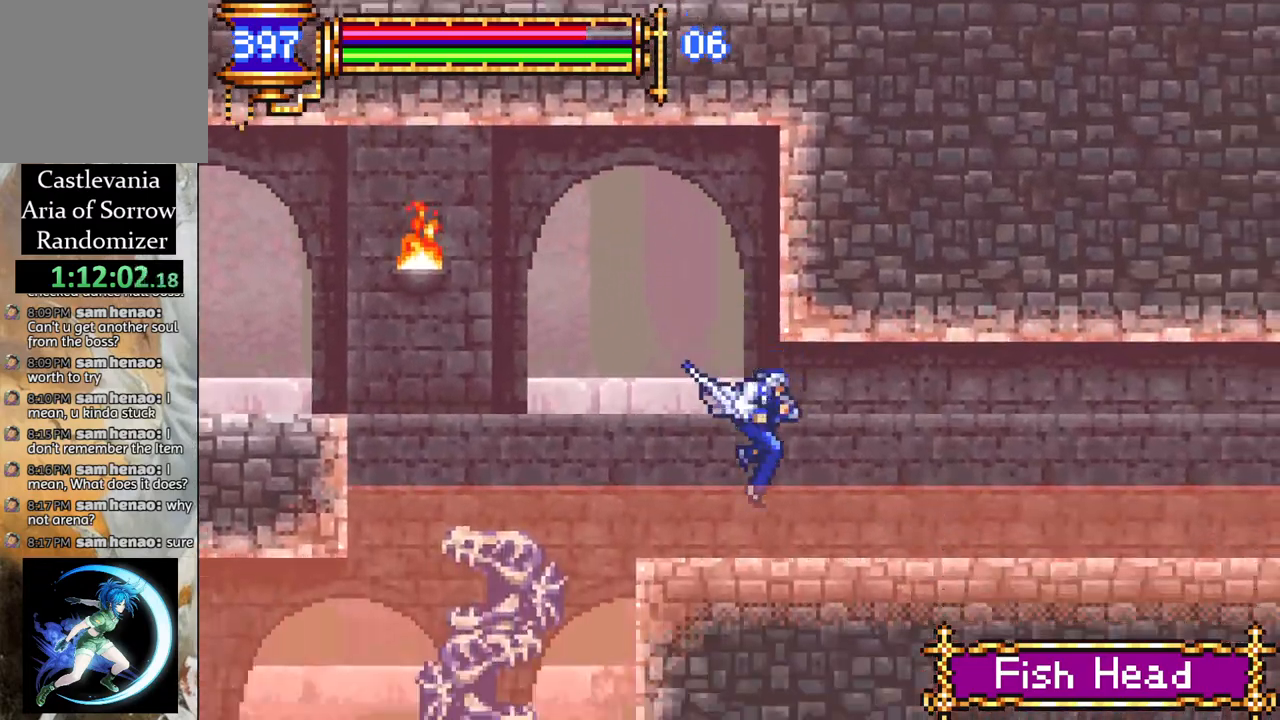
{"buttons": ["DPAD_LEFT"], "left_stick": "center", "right_stick": "center", "events": [[50, "DPAD_LEFT", "up"], [133, "CROSS", "down"], [133, "DPAD_LEFT", "down"], [267, "CROSS", "up"]]}
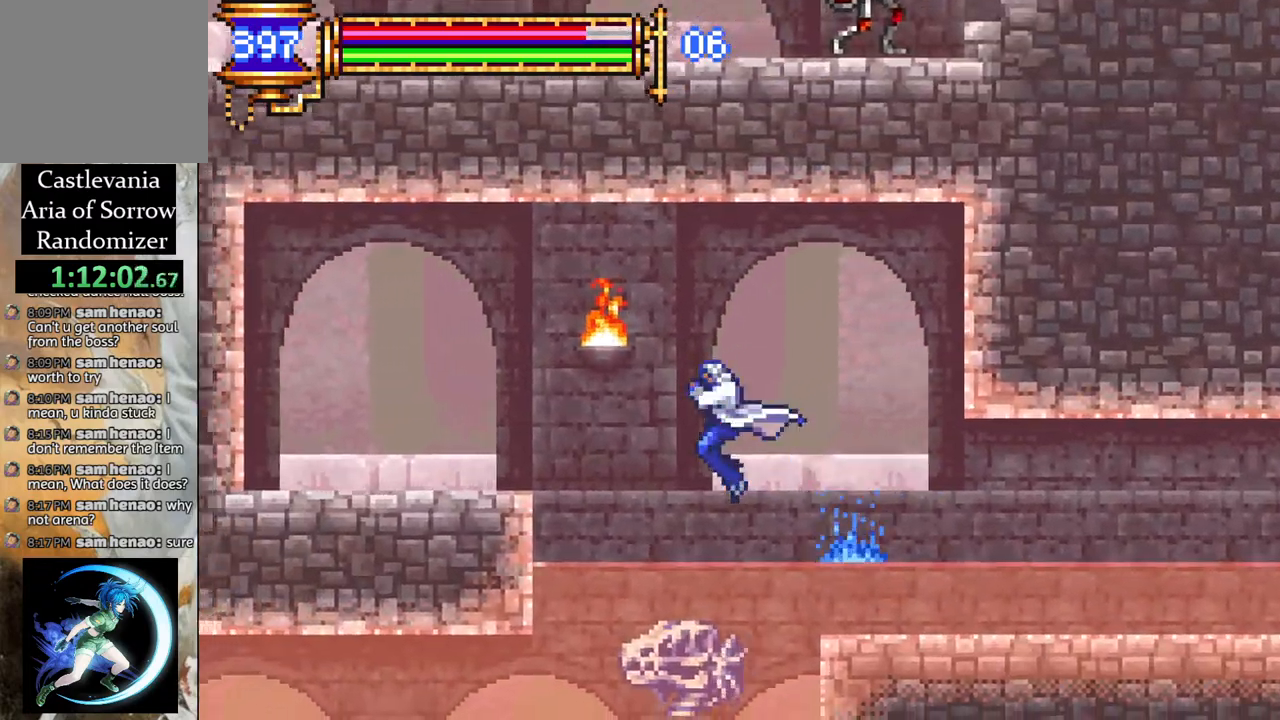
{"buttons": ["DPAD_LEFT"], "left_stick": "center", "right_stick": "center", "events": [[217, "DPAD_LEFT", "up"], [500, "DPAD_LEFT", "down"]]}
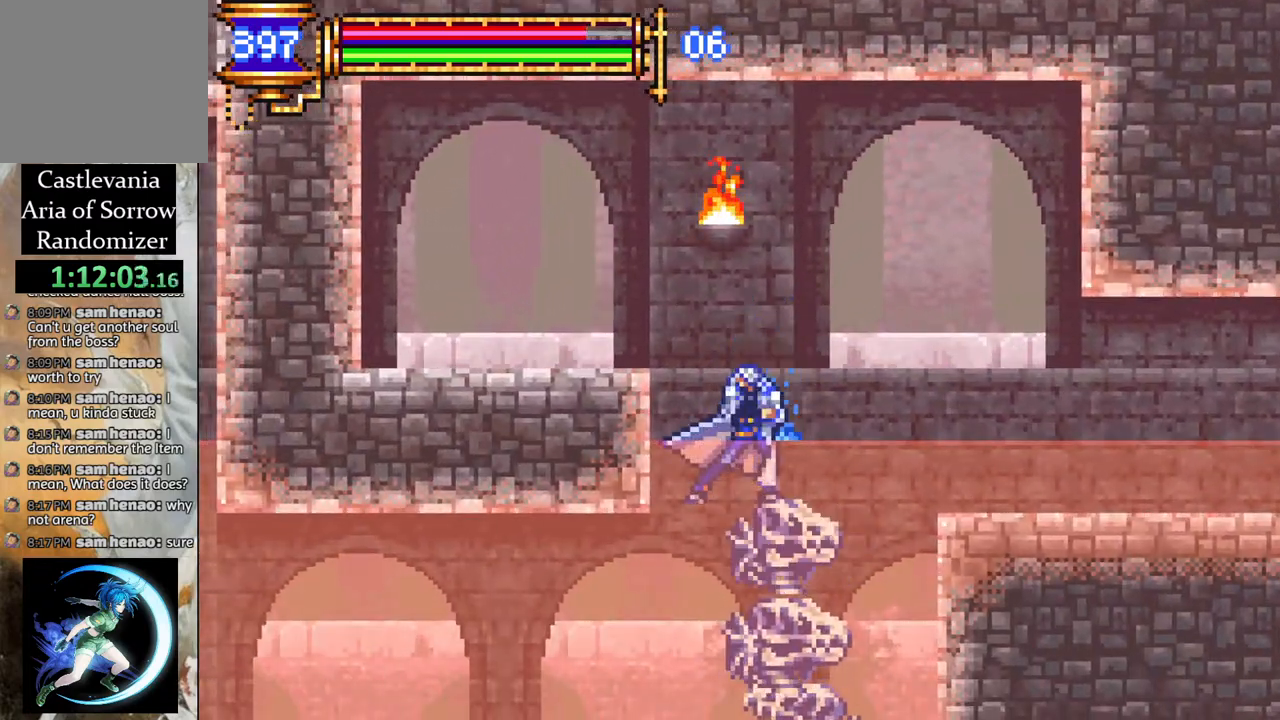
{"buttons": [], "left_stick": "center", "right_stick": "center", "events": [[167, "DPAD_LEFT", "up"]]}
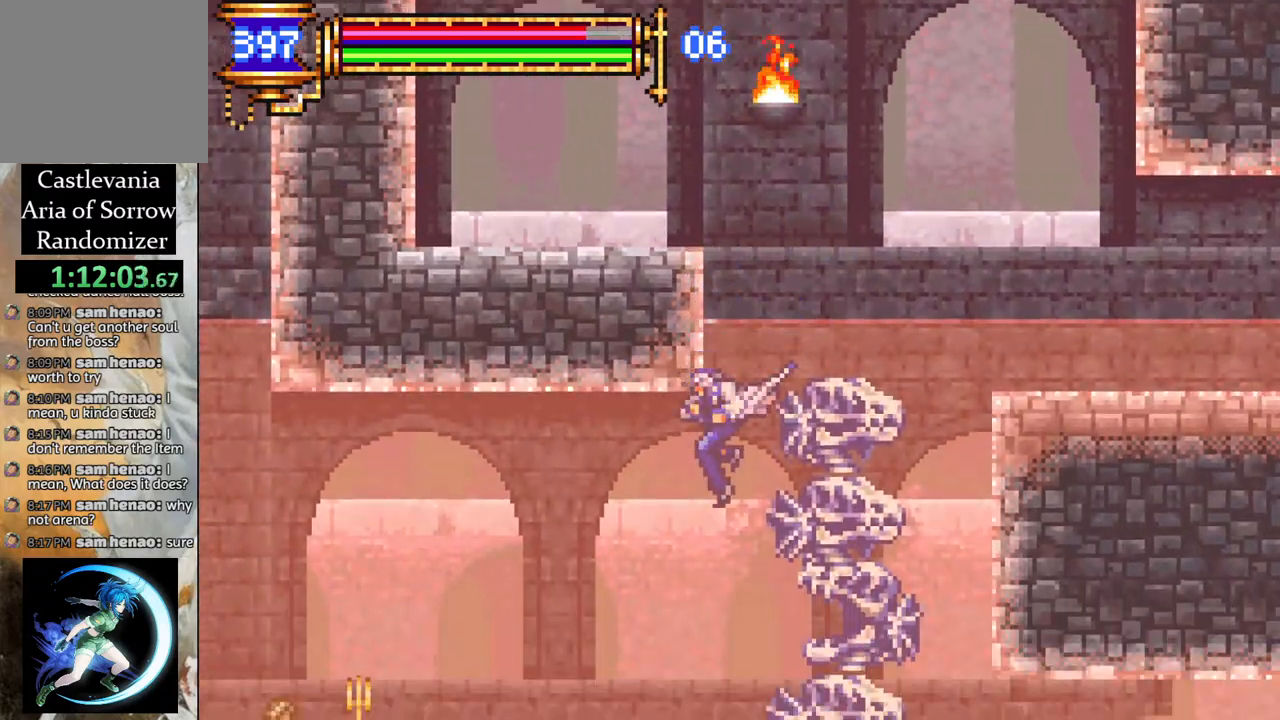
{"buttons": ["CROSS", "DPAD_RIGHT"], "left_stick": "center", "right_stick": "center", "events": [[83, "DPAD_LEFT", "down"], [133, "R1", "down"], [350, "DPAD_LEFT", "up"], [383, "R1", "up"], [433, "CROSS", "down"], [483, "DPAD_RIGHT", "down"]]}
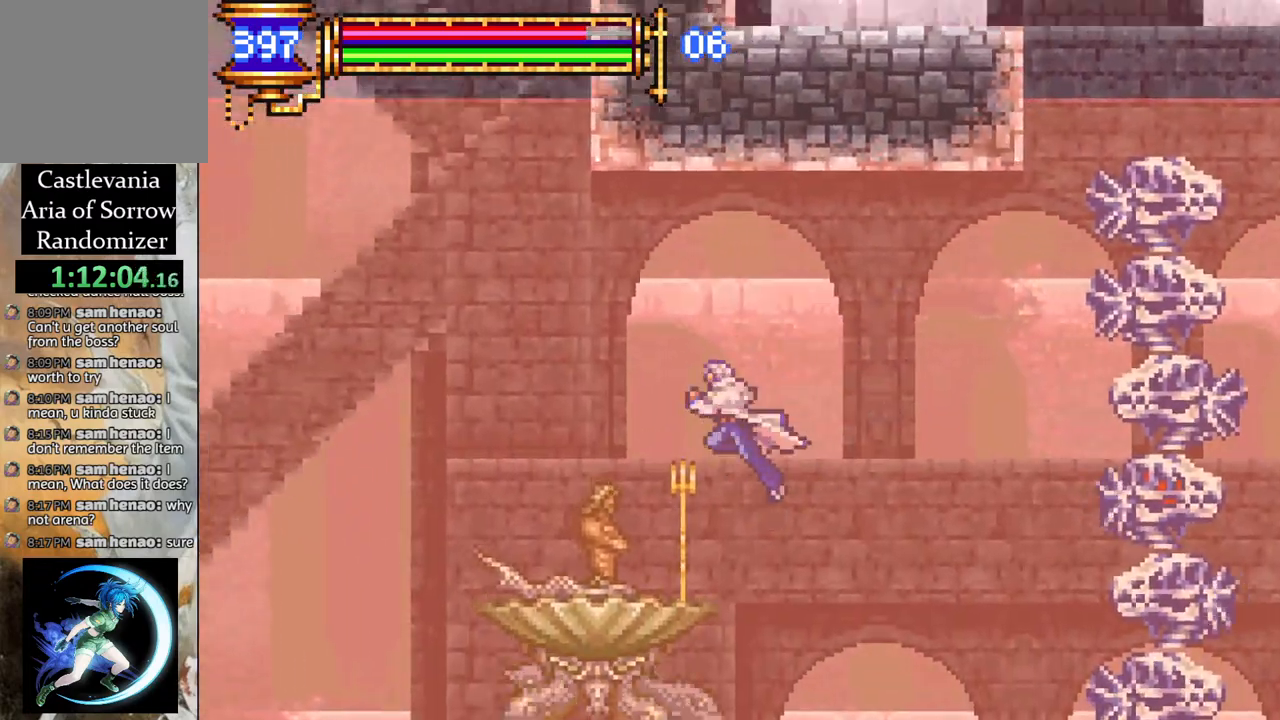
{"buttons": ["R1", "DPAD_LEFT"], "left_stick": "center", "right_stick": "center", "events": [[17, "DPAD_RIGHT", "up"], [267, "CROSS", "up"], [267, "DPAD_LEFT", "down"], [367, "R1", "down"]]}
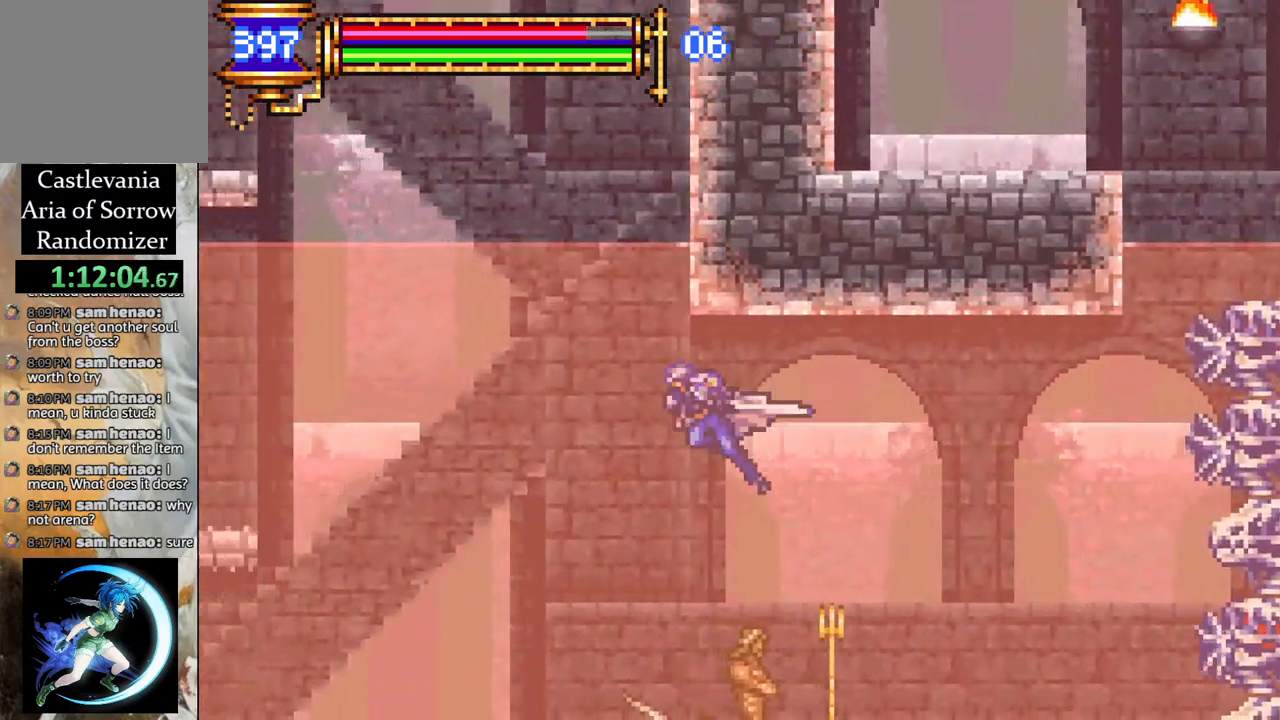
{"buttons": ["CROSS", "R1", "DPAD_UP"], "left_stick": "center", "right_stick": "center", "events": [[183, "DPAD_LEFT", "up"], [250, "R1", "up"], [283, "CROSS", "down"], [350, "R1", "down"], [483, "DPAD_UP", "down"]]}
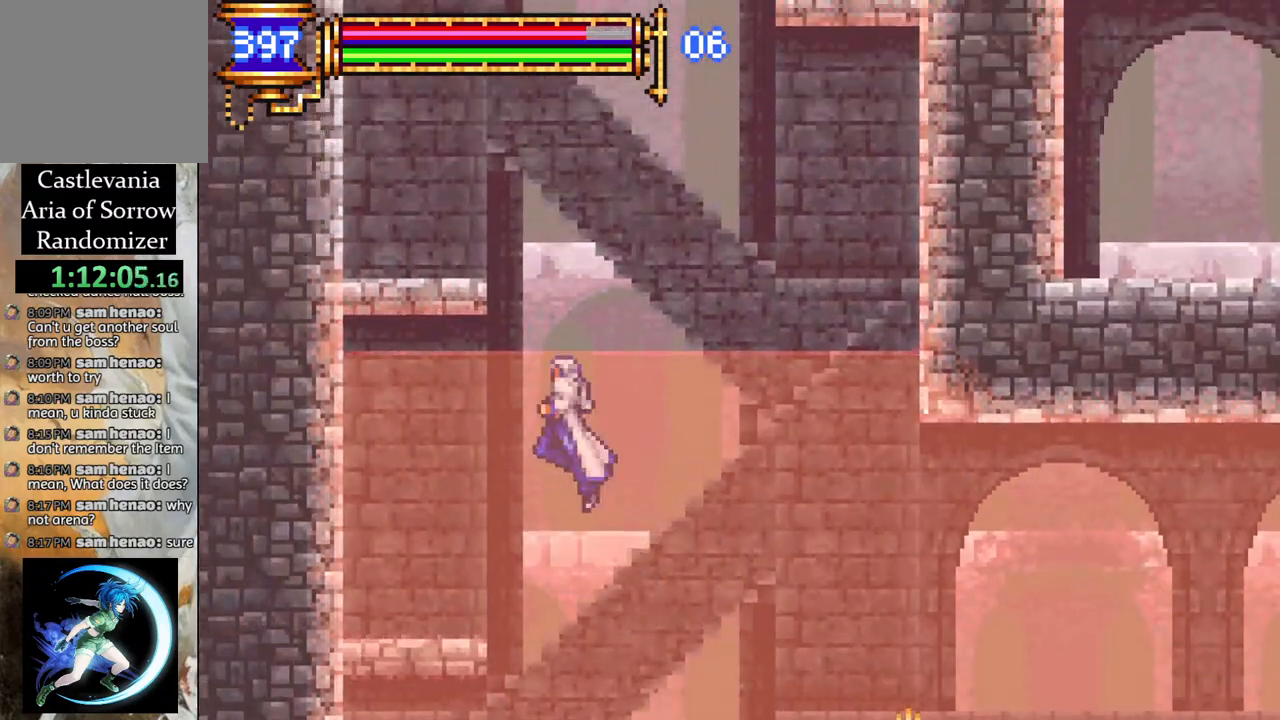
{"buttons": ["CROSS", "DPAD_LEFT"], "left_stick": "center", "right_stick": "center", "events": [[67, "DPAD_UP", "up"], [83, "R1", "up"], [100, "CROSS", "up"], [183, "CROSS", "down"], [267, "DPAD_LEFT", "down"]]}
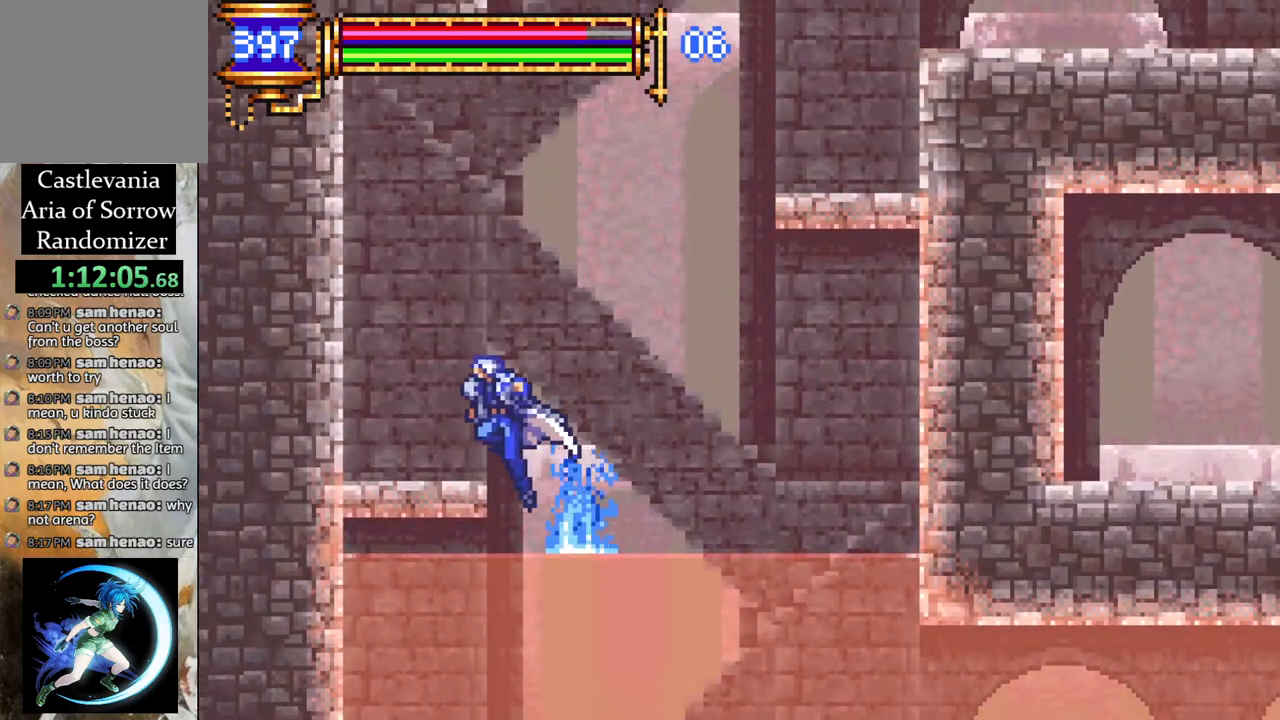
{"buttons": ["CROSS", "DPAD_RIGHT"], "left_stick": "center", "right_stick": "center", "events": [[150, "DPAD_LEFT", "up"], [183, "CROSS", "up"], [300, "DPAD_LEFT", "down"], [350, "DPAD_LEFT", "up"], [467, "CROSS", "down"], [483, "DPAD_RIGHT", "down"]]}
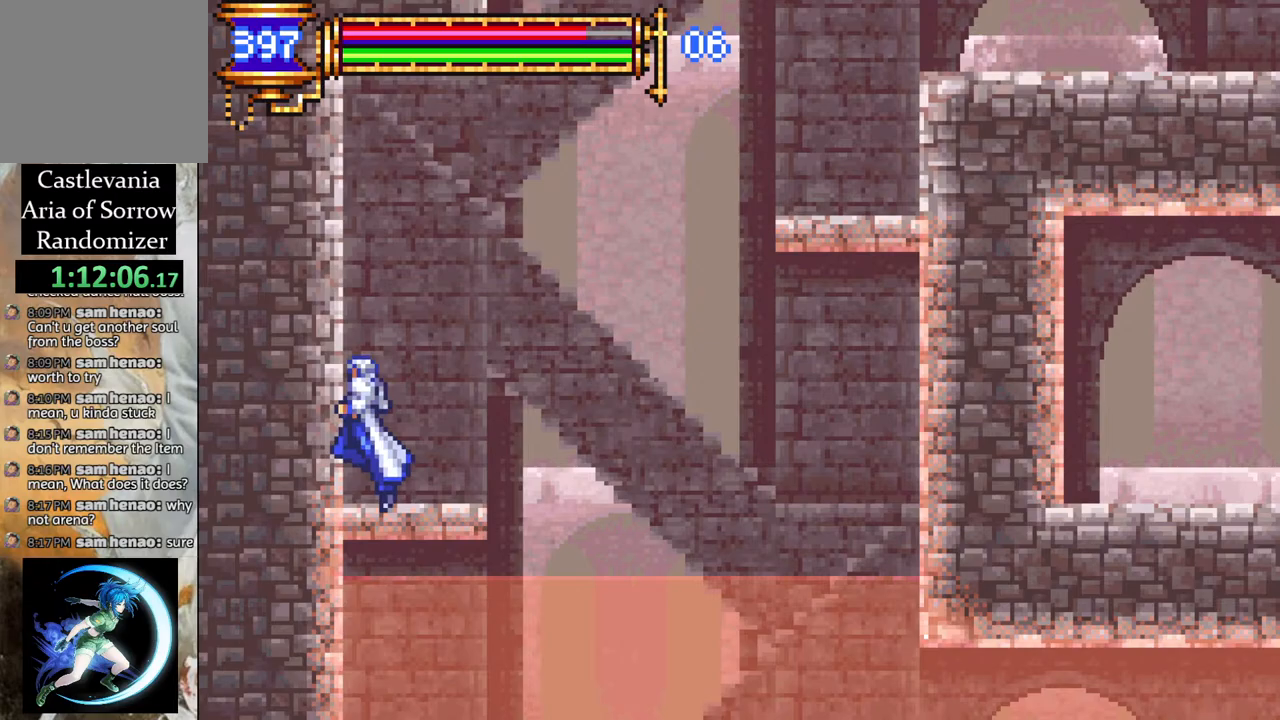
{"buttons": ["CROSS", "R1", "DPAD_RIGHT"], "left_stick": "center", "right_stick": "center", "events": [[283, "CROSS", "up"], [333, "CROSS", "down"], [350, "R1", "down"]]}
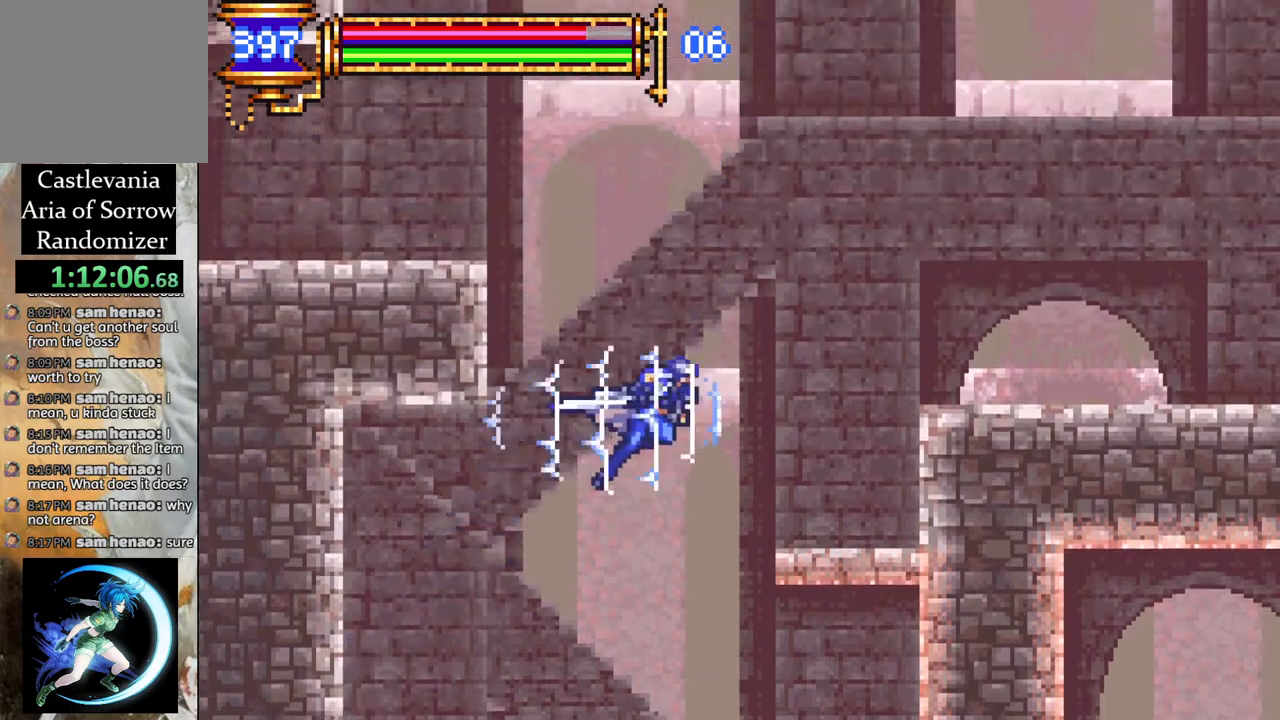
{"buttons": ["CROSS", "DPAD_RIGHT"], "left_stick": "center", "right_stick": "center", "events": [[67, "CROSS", "up"], [133, "R1", "up"], [183, "DPAD_RIGHT", "up"], [467, "CROSS", "down"], [483, "DPAD_RIGHT", "down"]]}
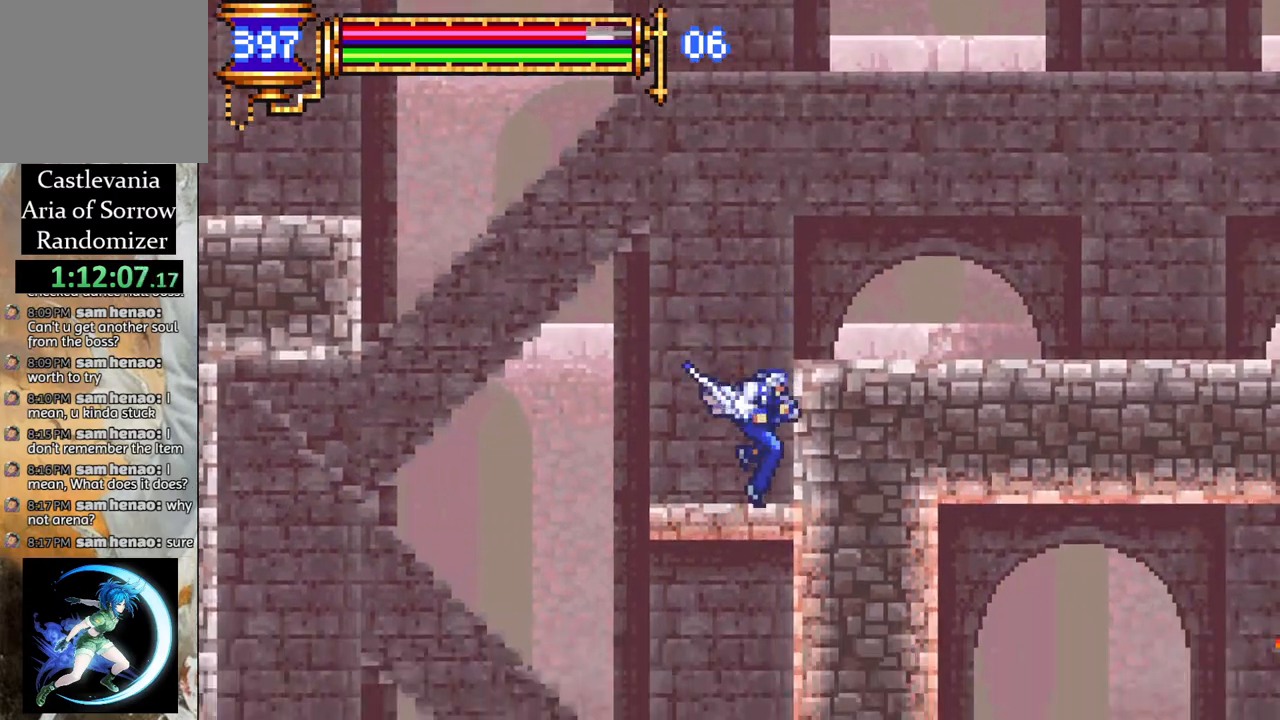
{"buttons": ["R1", "DPAD_RIGHT"], "left_stick": "center", "right_stick": "center", "events": [[17, "R1", "down"], [300, "CROSS", "up"]]}
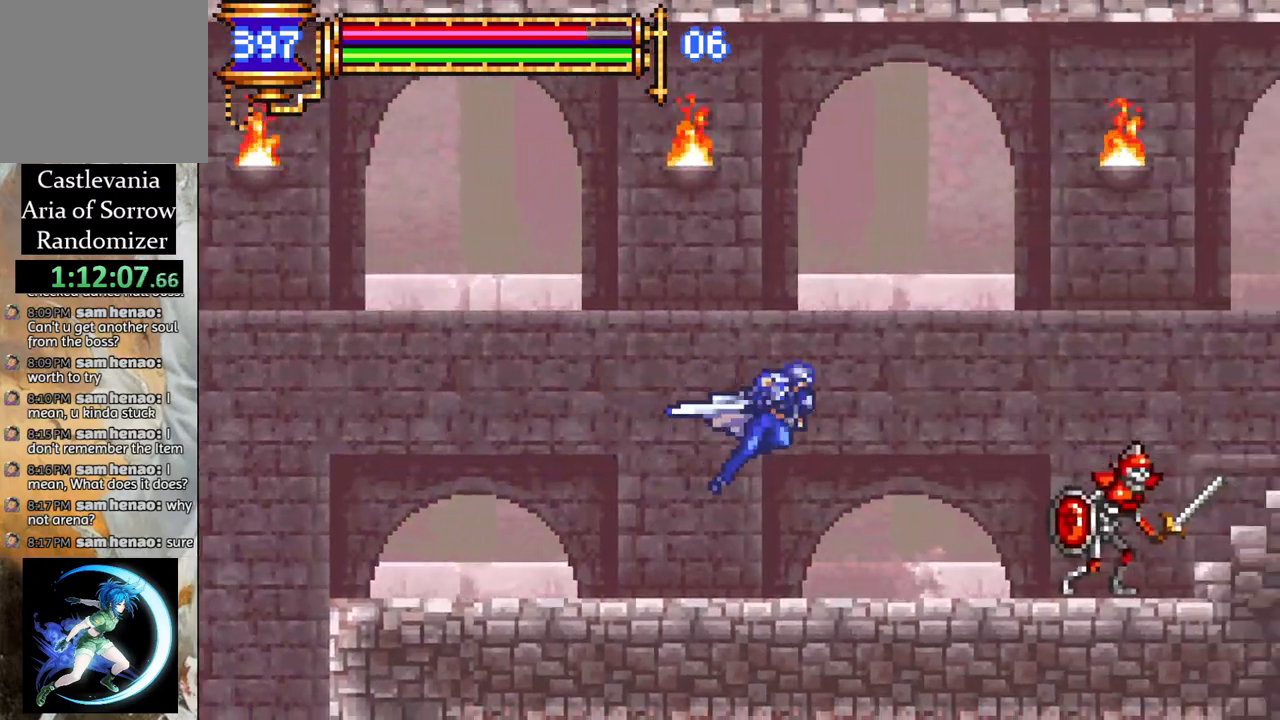
{"buttons": ["CROSS", "R1", "DPAD_RIGHT"], "left_stick": "center", "right_stick": "center", "events": [[50, "DPAD_RIGHT", "up"], [50, "R1", "up"], [217, "CROSS", "down"], [267, "R1", "down"], [433, "DPAD_RIGHT", "down"]]}
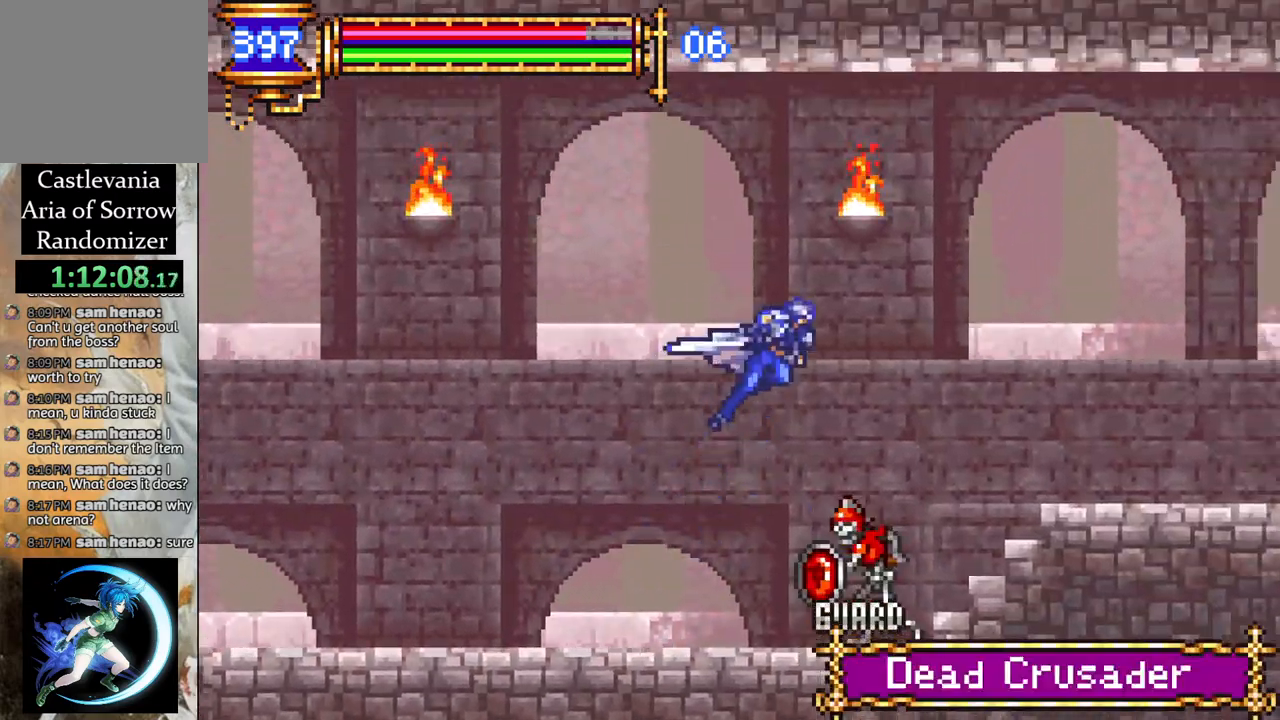
{"buttons": ["R1"], "left_stick": "center", "right_stick": "center", "events": [[267, "CROSS", "up"], [500, "DPAD_RIGHT", "up"]]}
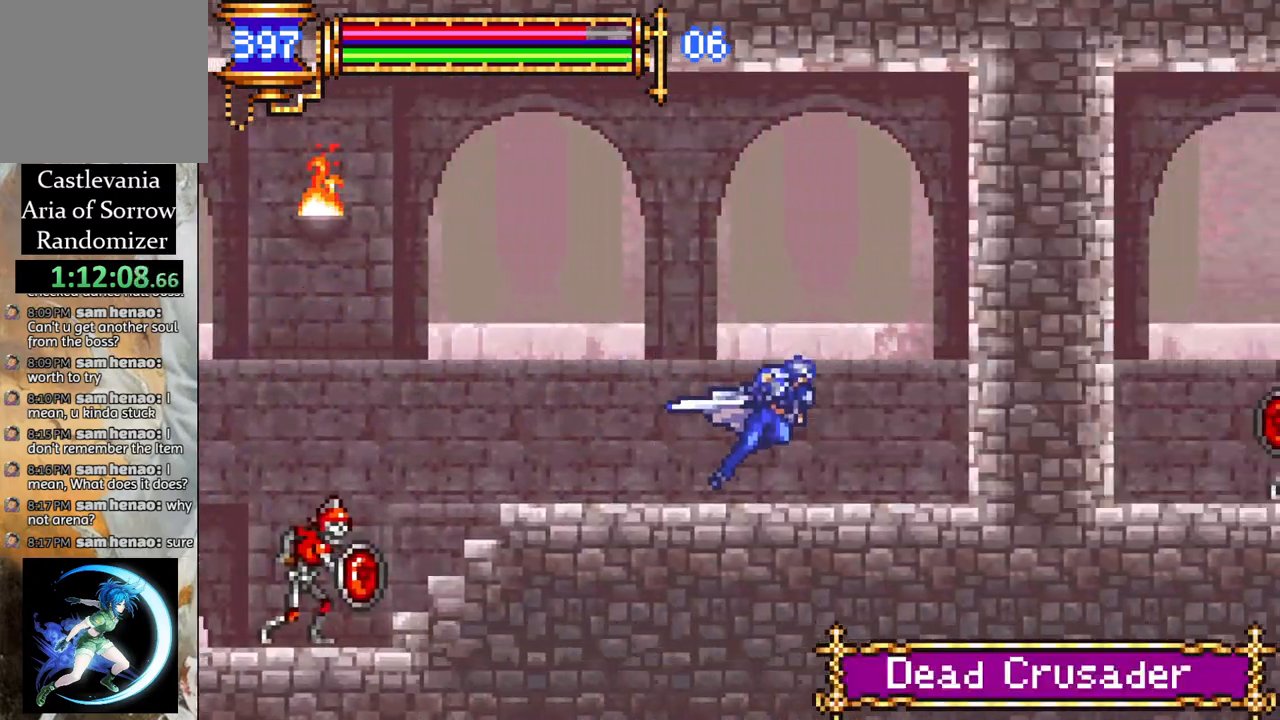
{"buttons": ["CROSS", "R1", "DPAD_LEFT"], "left_stick": "center", "right_stick": "center", "events": [[33, "R1", "up"], [50, "DPAD_LEFT", "down"], [67, "CROSS", "down"], [83, "R1", "down"]]}
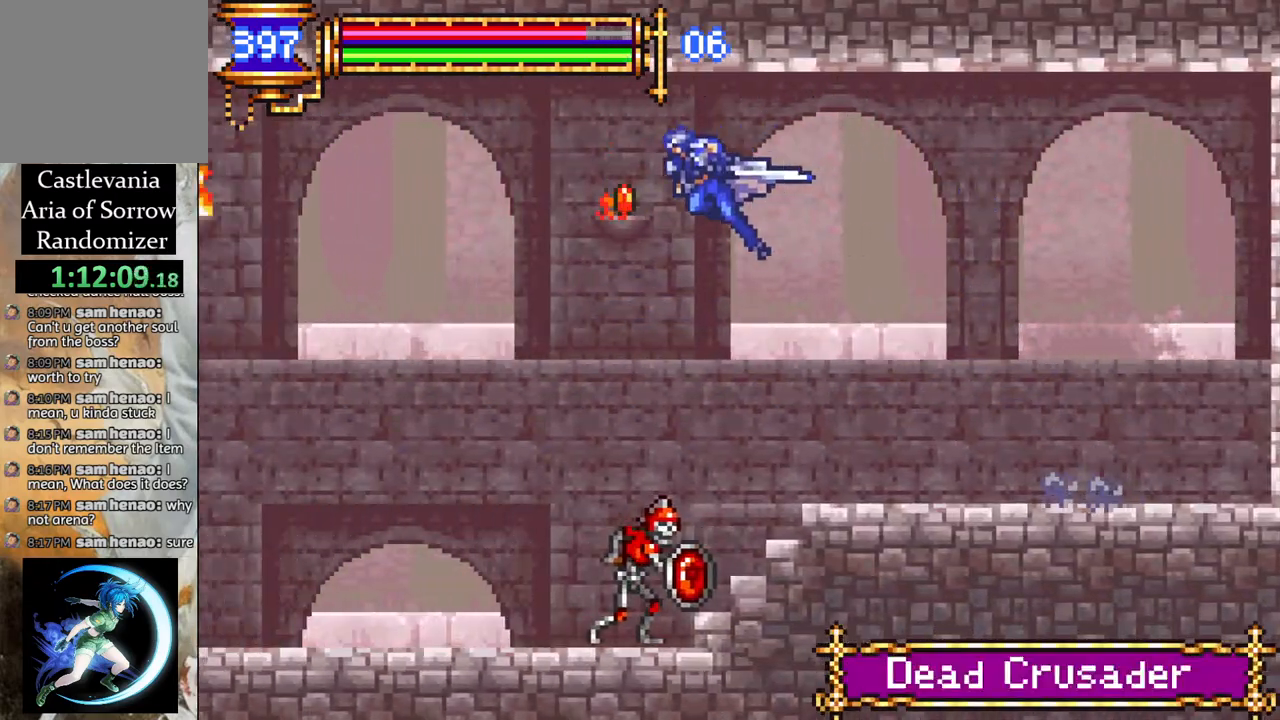
{"buttons": ["R1", "DPAD_LEFT"], "left_stick": "center", "right_stick": "center", "events": [[33, "CROSS", "up"]]}
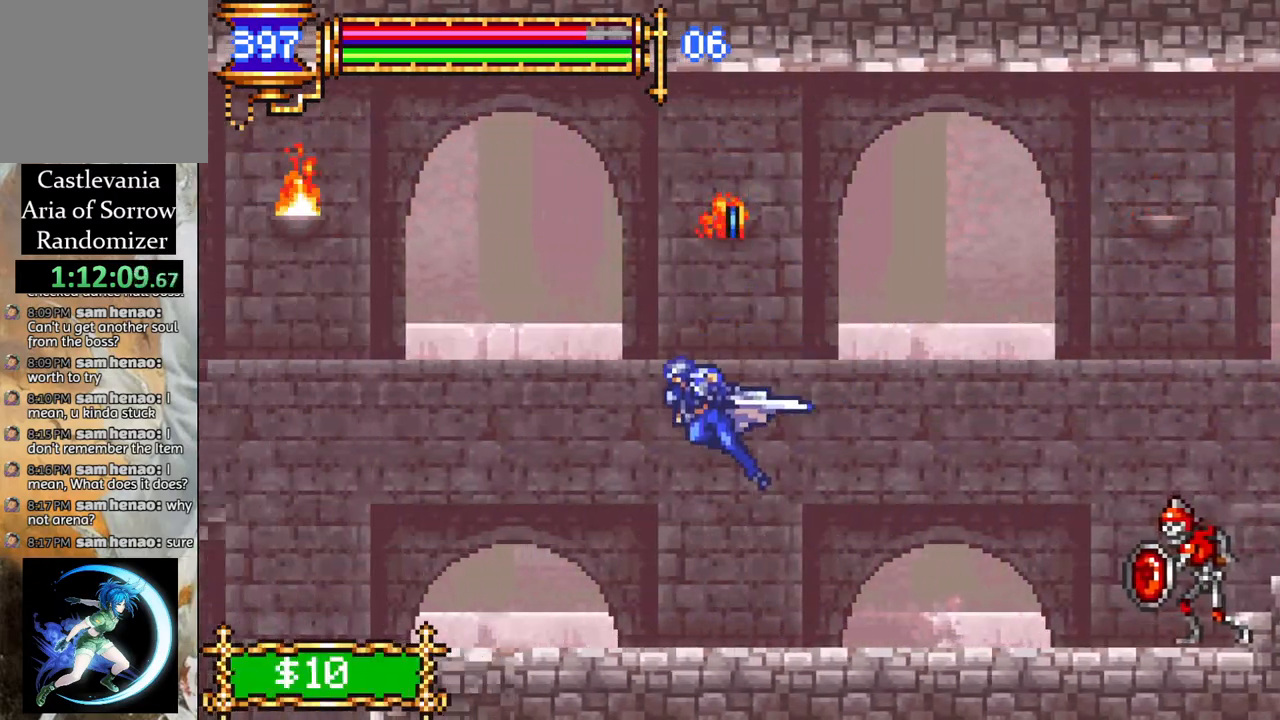
{"buttons": ["CROSS", "R1", "DPAD_LEFT"], "left_stick": "center", "right_stick": "center", "events": [[67, "R1", "up"], [150, "CROSS", "down"], [183, "R1", "down"]]}
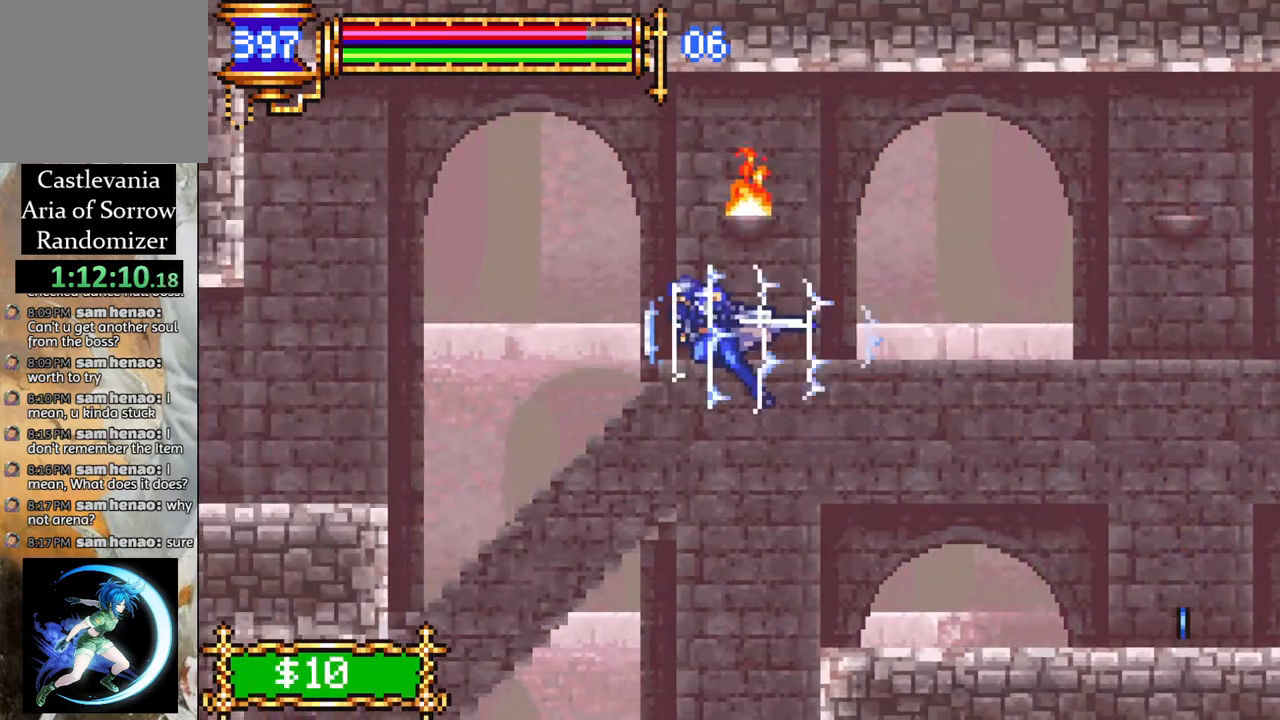
{"buttons": ["R1", "DPAD_LEFT"], "left_stick": "center", "right_stick": "center", "events": [[100, "CROSS", "up"]]}
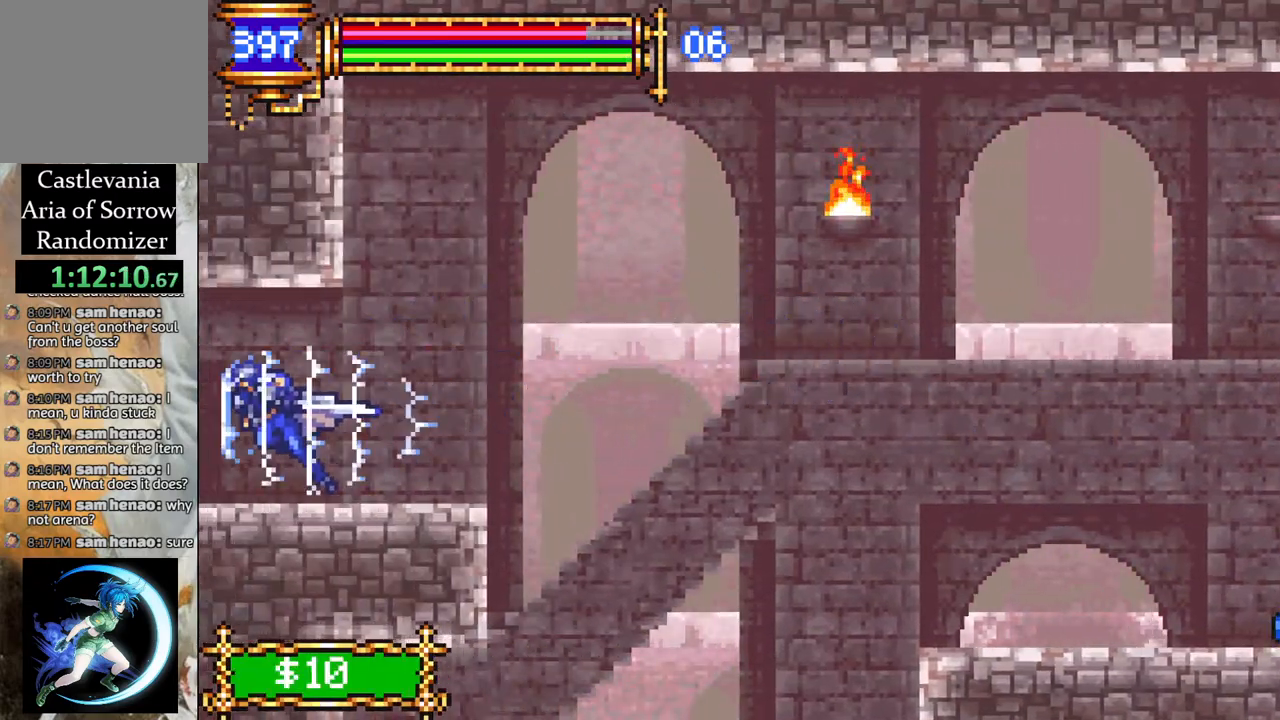
{"buttons": [], "left_stick": "center", "right_stick": "center", "events": [[283, "DPAD_LEFT", "up"], [317, "R1", "up"]]}
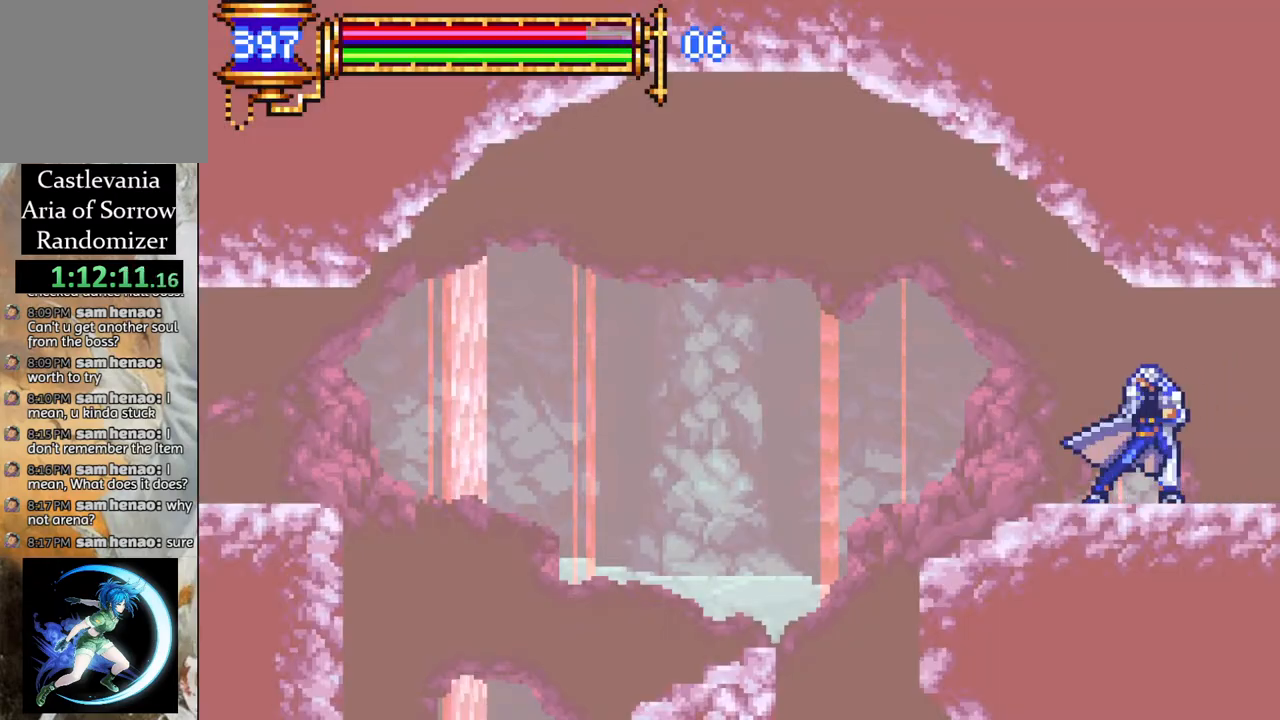
{"buttons": [], "left_stick": "center", "right_stick": "center", "events": []}
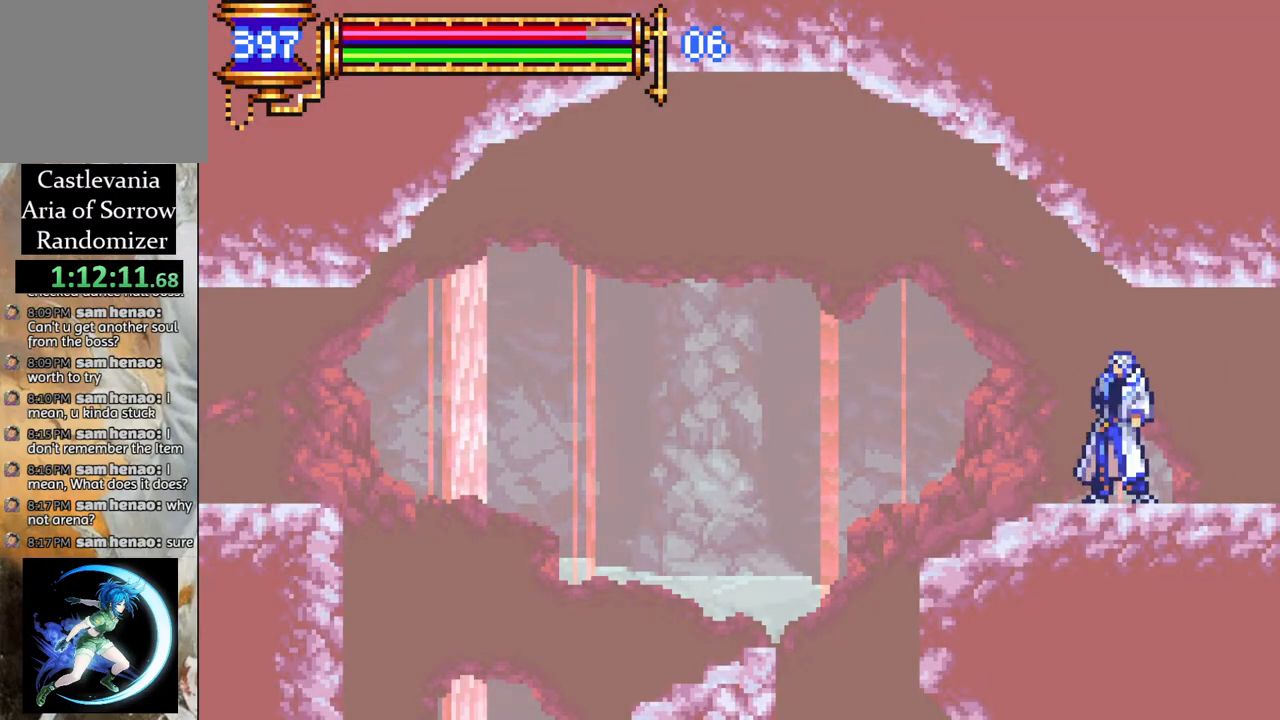
{"buttons": [], "left_stick": "center", "right_stick": "center", "events": []}
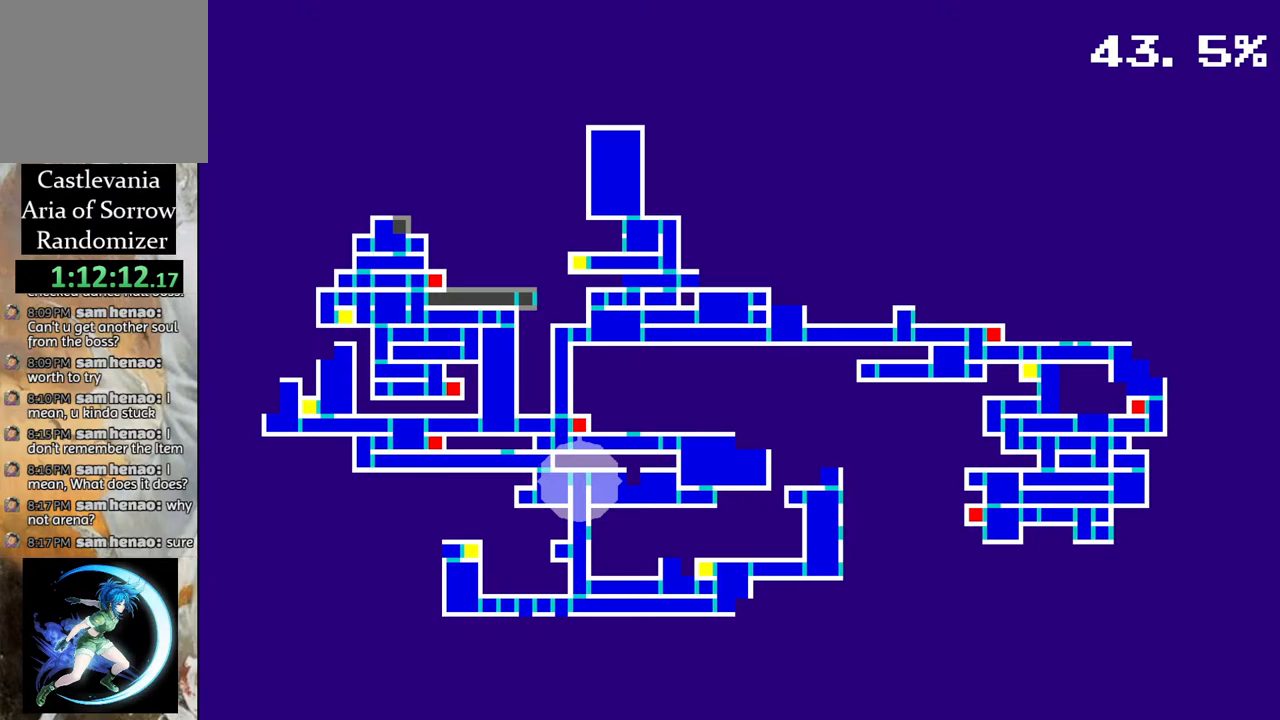
{"buttons": ["R1", "DPAD_RIGHT"], "left_stick": "center", "right_stick": "center", "events": [[233, "DPAD_RIGHT", "down"], [250, "R1", "down"]]}
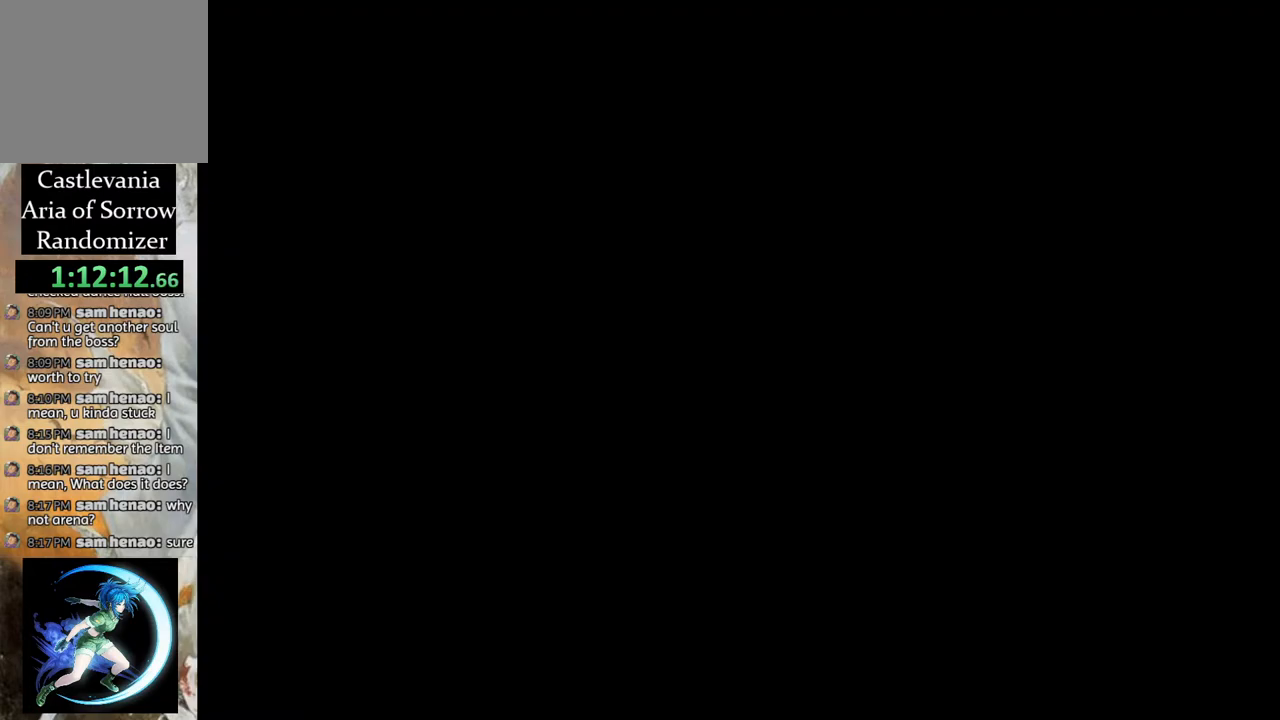
{"buttons": ["CROSS", "R1", "DPAD_RIGHT"], "left_stick": "center", "right_stick": "center", "events": [[417, "CROSS", "down"]]}